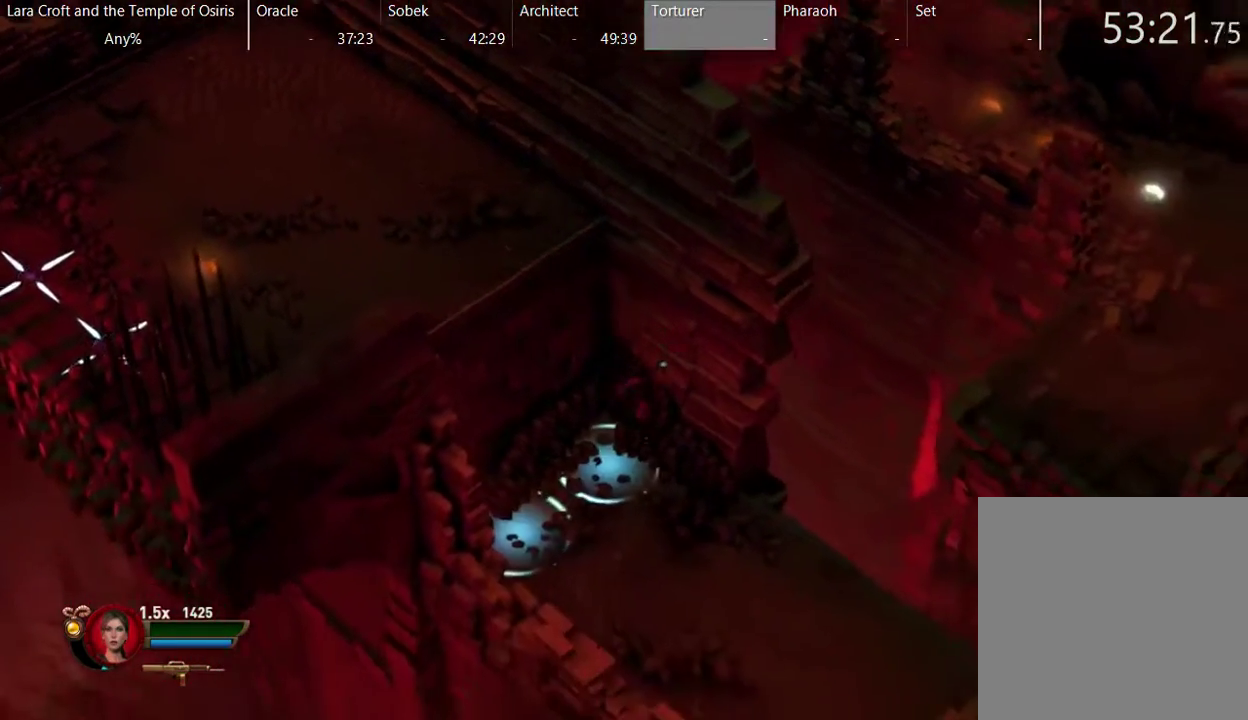
Gameplay with a controller (Xbox layout); each line is a JSON object with the inputs held at the frame after it. "events" lists button and stick changes between this image and that frame as [ms after this image, input, new state], when the widget could be followed in between. This overlay highlights the sticks when they move; stick clicks (L3 R3) are not distinguishable. Not read: L3 R1 R3.
{"buttons": [], "left_stick": "right", "right_stick": "center", "events": [[467, "left_stick", "right"]]}
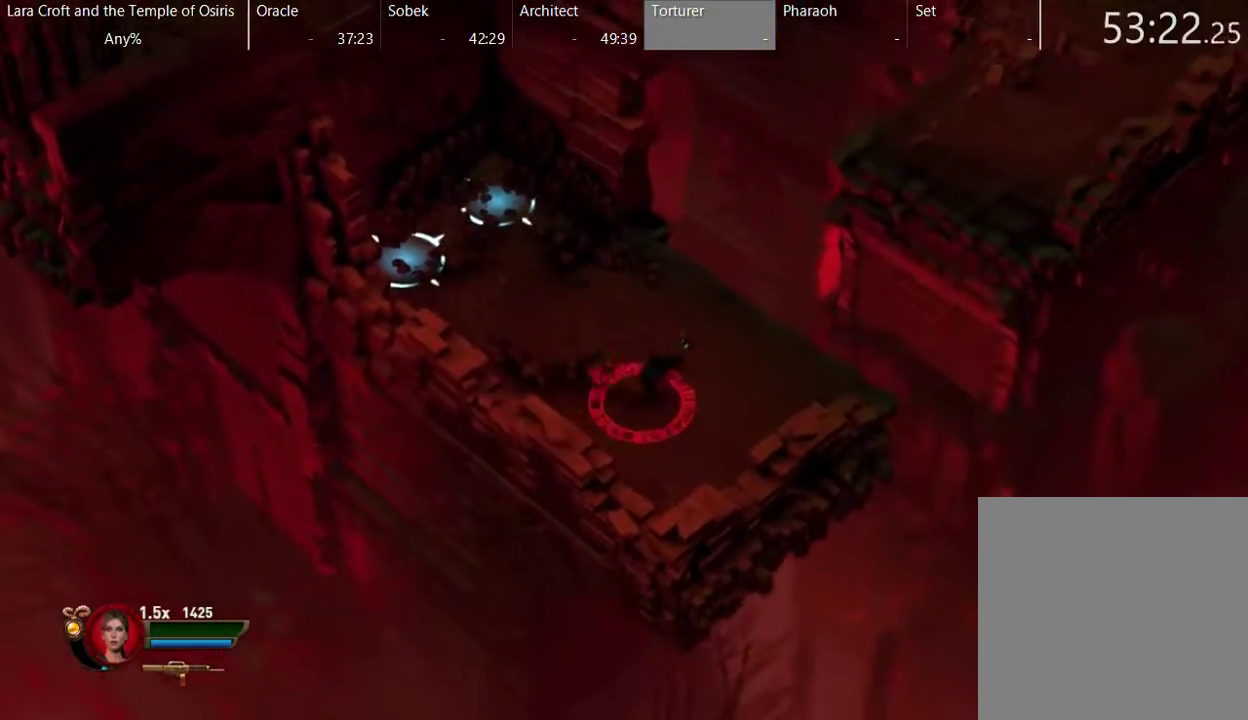
{"buttons": ["A"], "left_stick": "up-right", "right_stick": "center", "events": [[67, "left_stick", "up-right"], [417, "A", "down"]]}
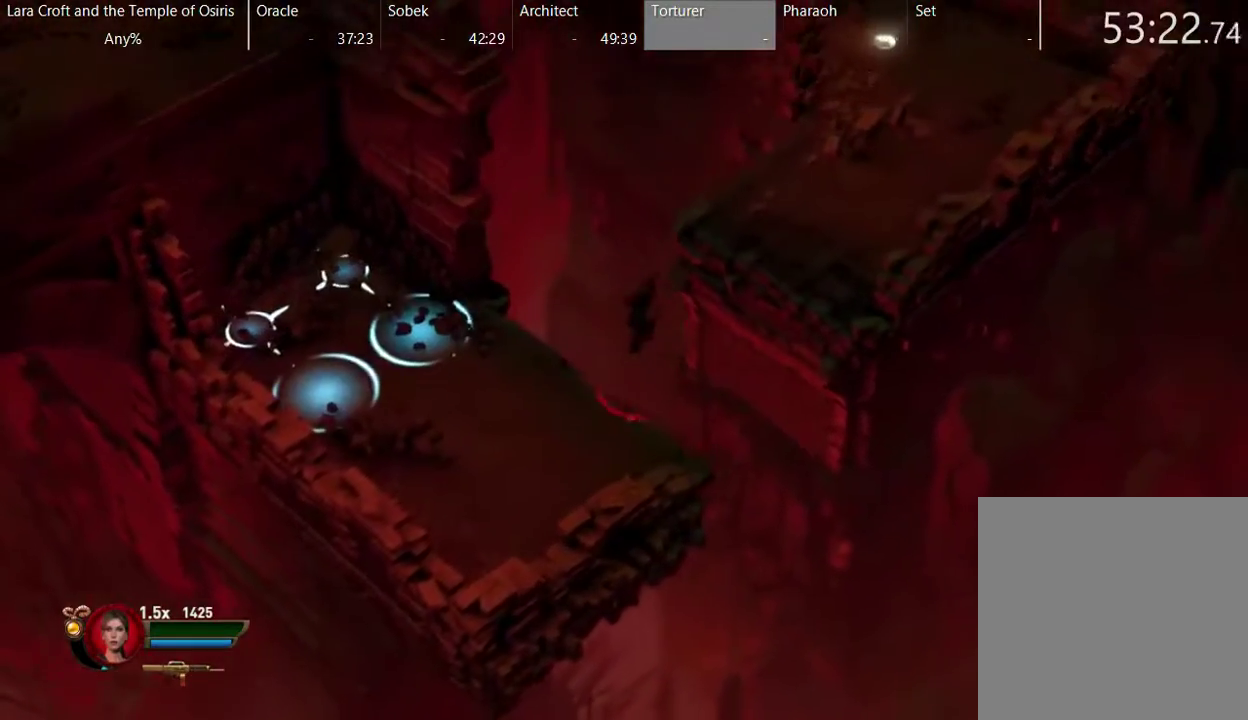
{"buttons": [], "left_stick": "up-right", "right_stick": "center", "events": [[417, "A", "up"]]}
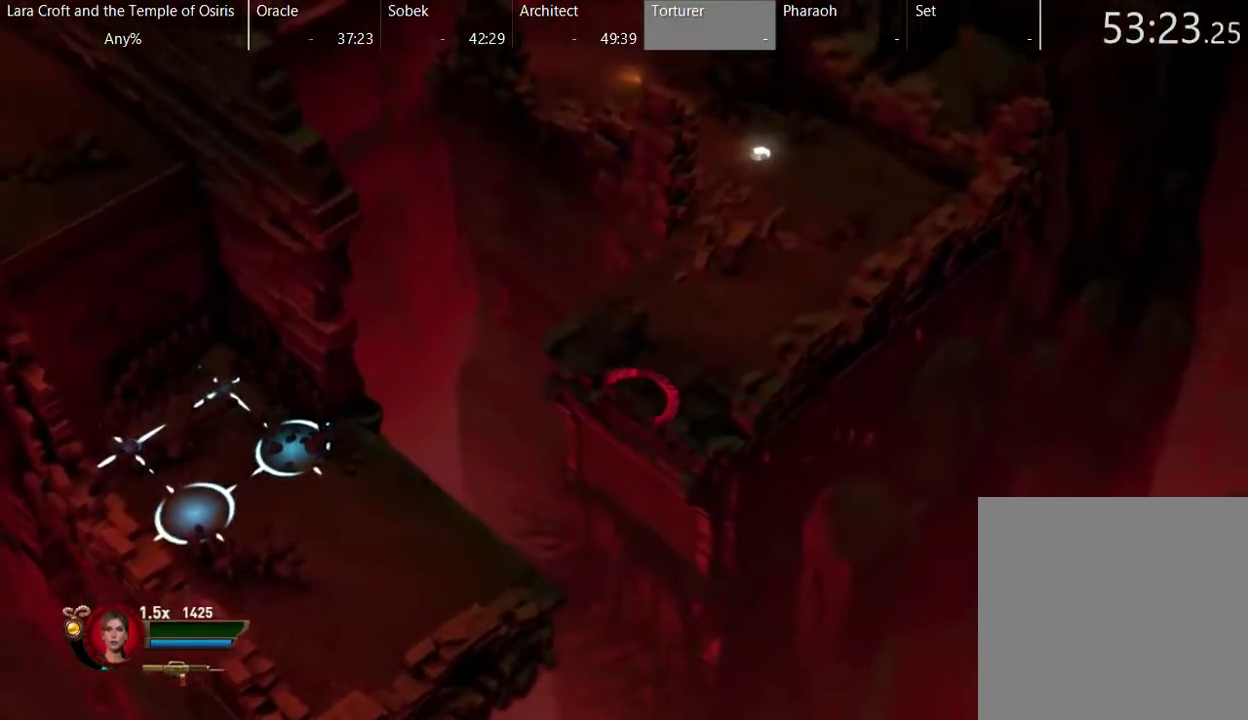
{"buttons": ["X"], "left_stick": "up", "right_stick": "center", "events": [[167, "X", "down"], [217, "X", "up"], [317, "X", "down"], [417, "X", "up"], [417, "left_stick", "up"], [467, "X", "down"]]}
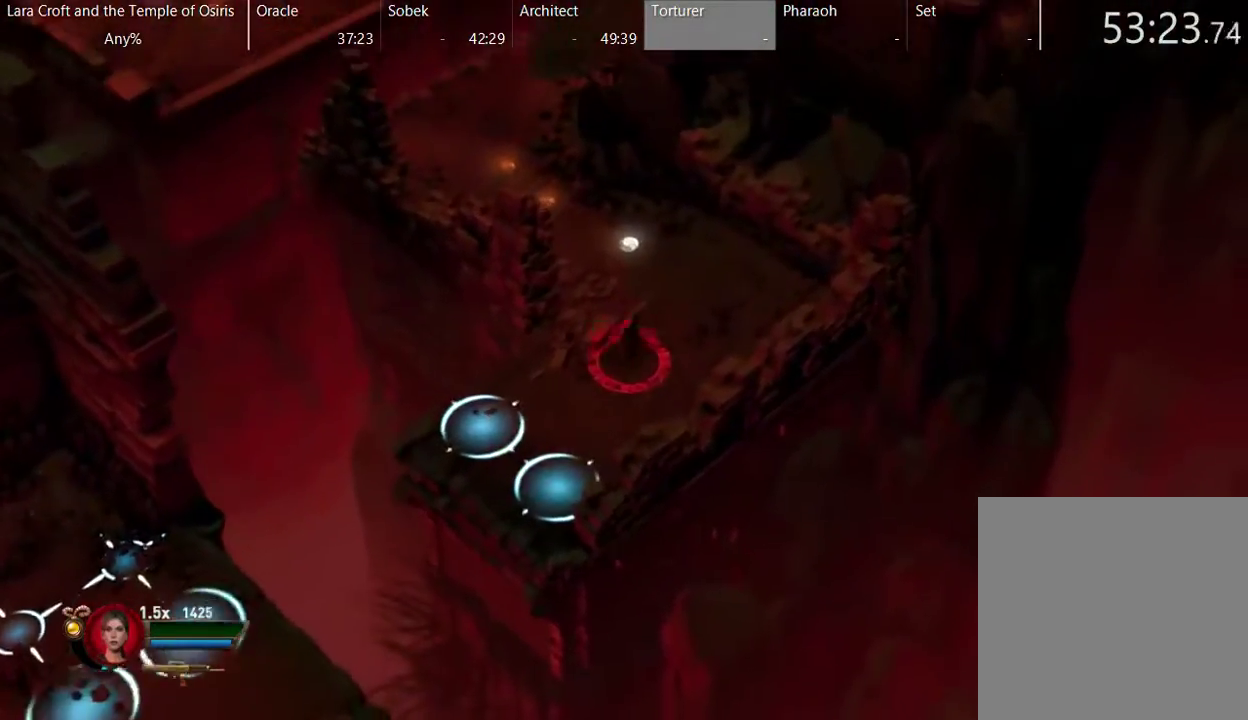
{"buttons": ["X"], "left_stick": "up-left", "right_stick": "center", "events": [[67, "X", "up"], [167, "X", "down"], [217, "X", "up"], [217, "left_stick", "up-left"], [267, "X", "down"], [367, "X", "up"], [467, "X", "down"]]}
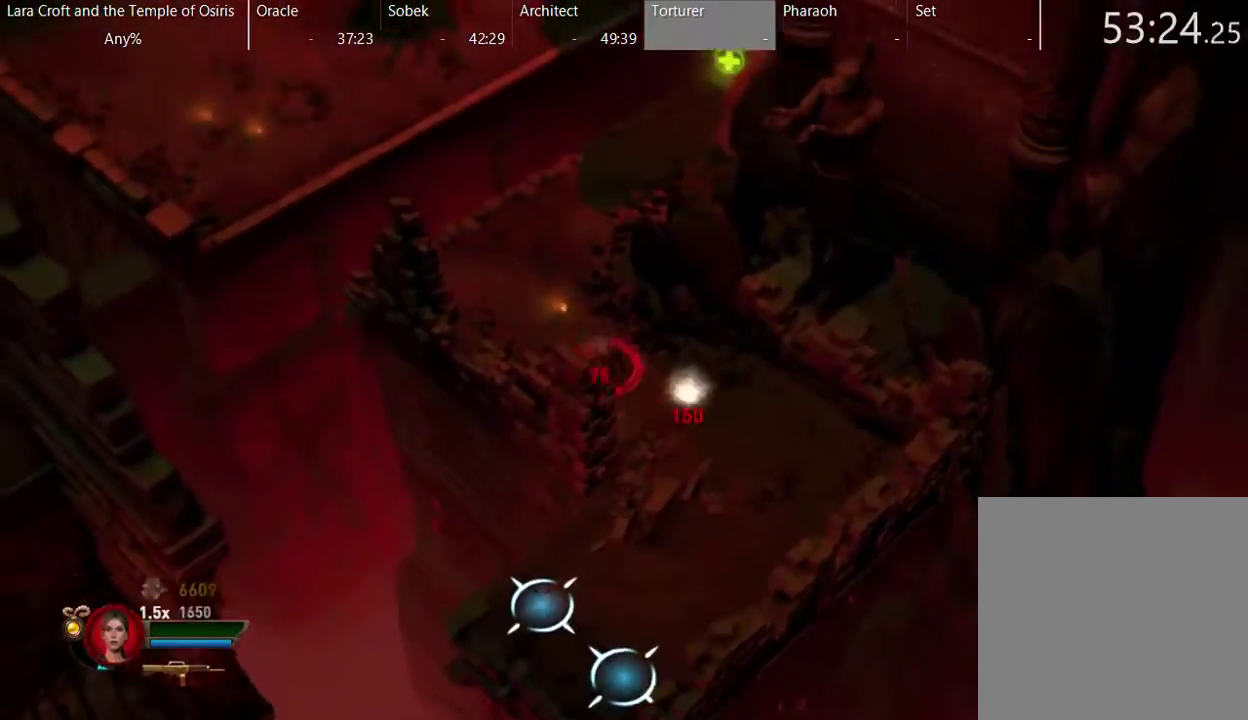
{"buttons": [], "left_stick": "up-right", "right_stick": "center", "events": [[17, "X", "up"], [117, "X", "down"], [117, "left_stick", "up"], [217, "X", "up"], [267, "X", "down"], [367, "X", "up"], [467, "left_stick", "up-right"]]}
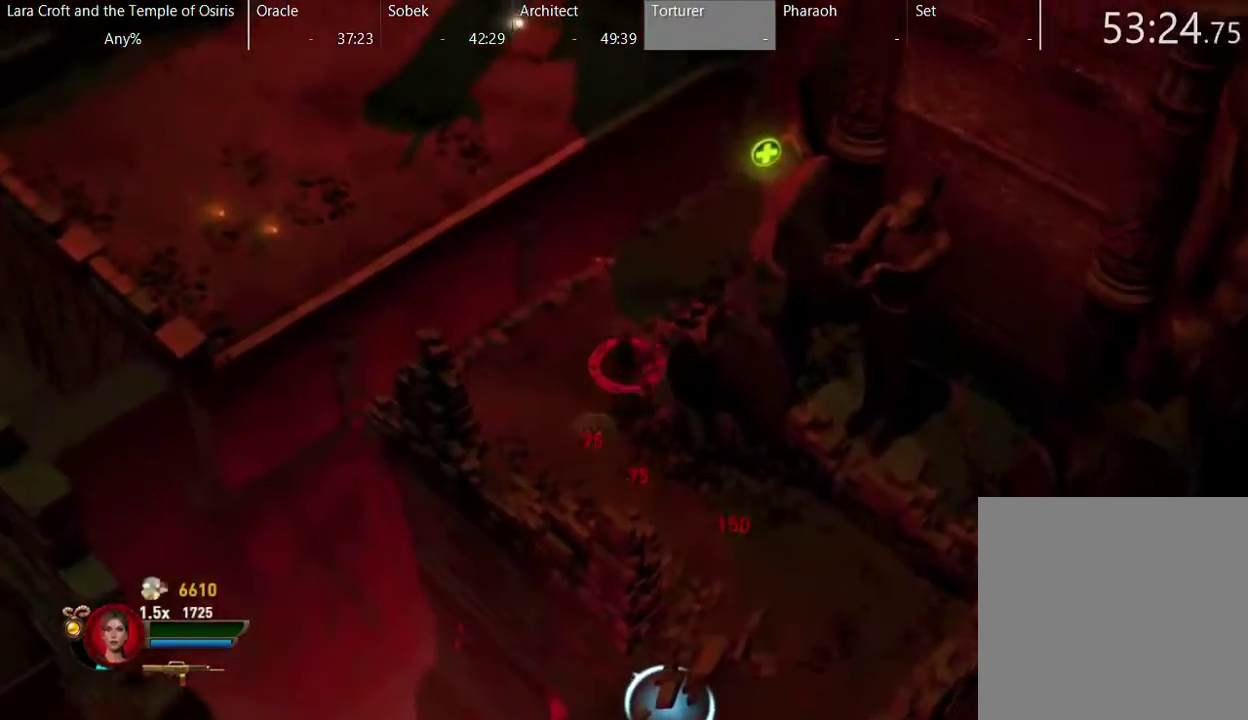
{"buttons": [], "left_stick": "up-right", "right_stick": "center", "events": []}
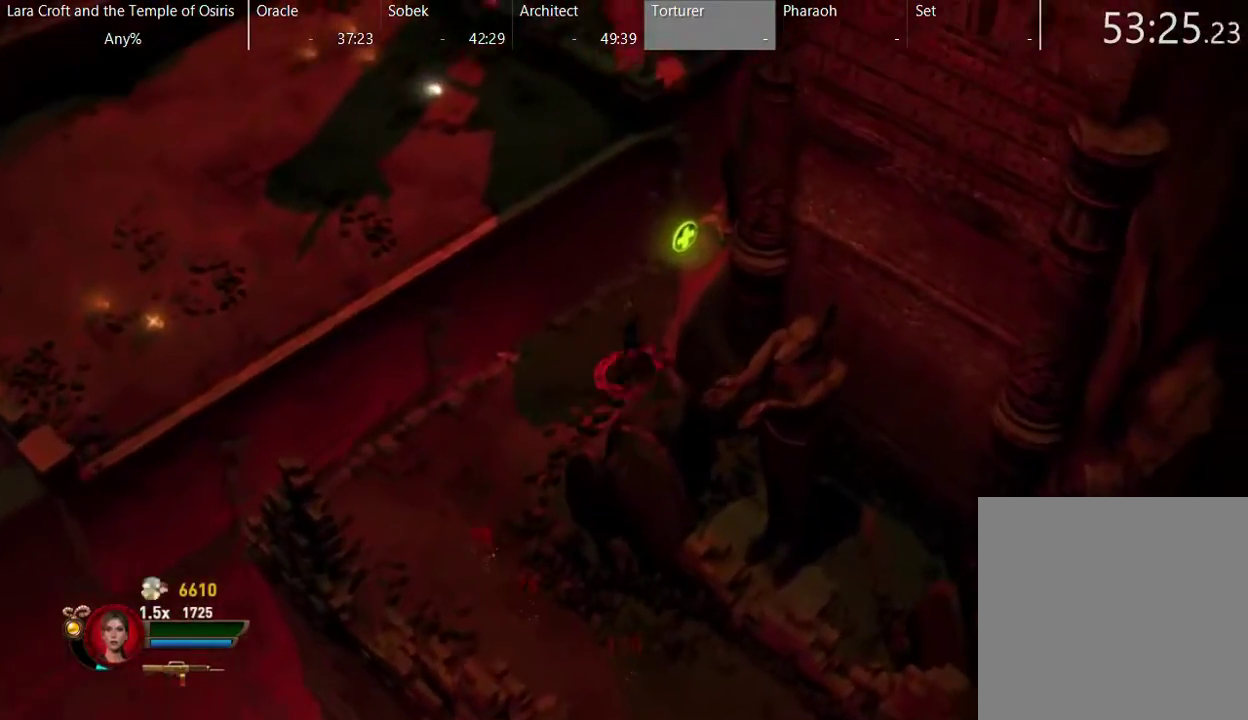
{"buttons": [], "left_stick": "up-right", "right_stick": "center", "events": []}
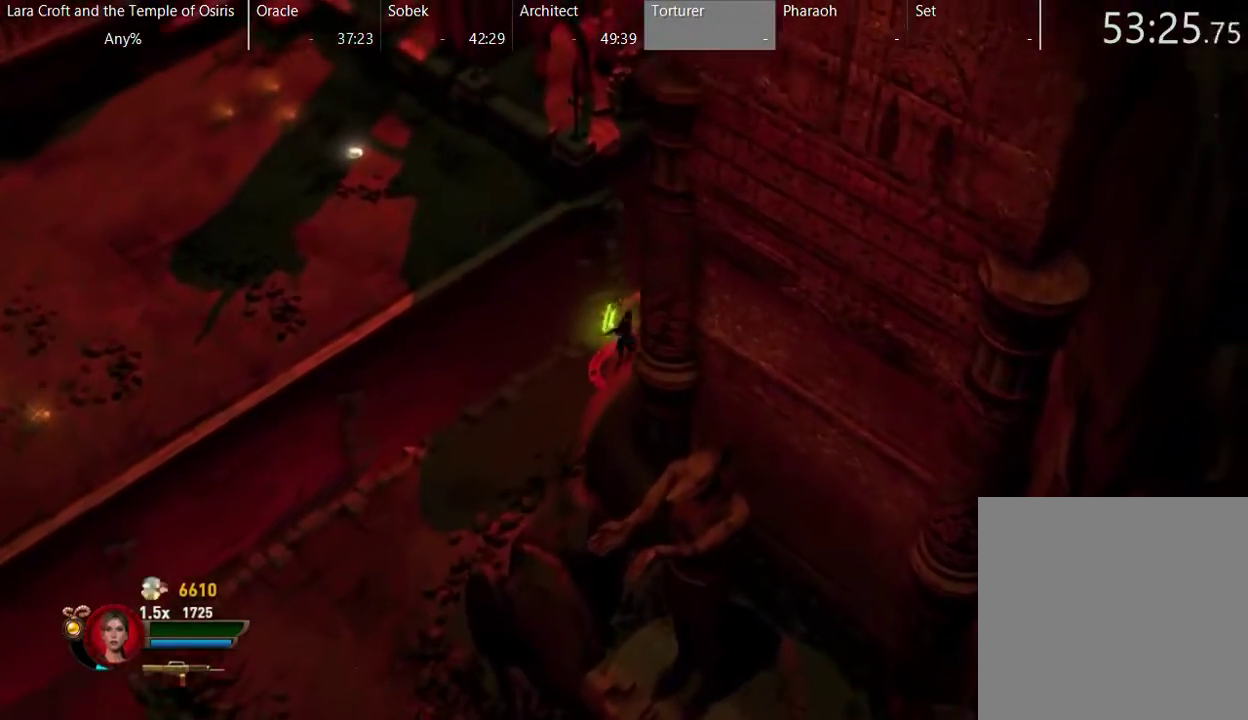
{"buttons": [], "left_stick": "up-left", "right_stick": "center", "events": [[33, "left_stick", "center"], [383, "left_stick", "up-left"]]}
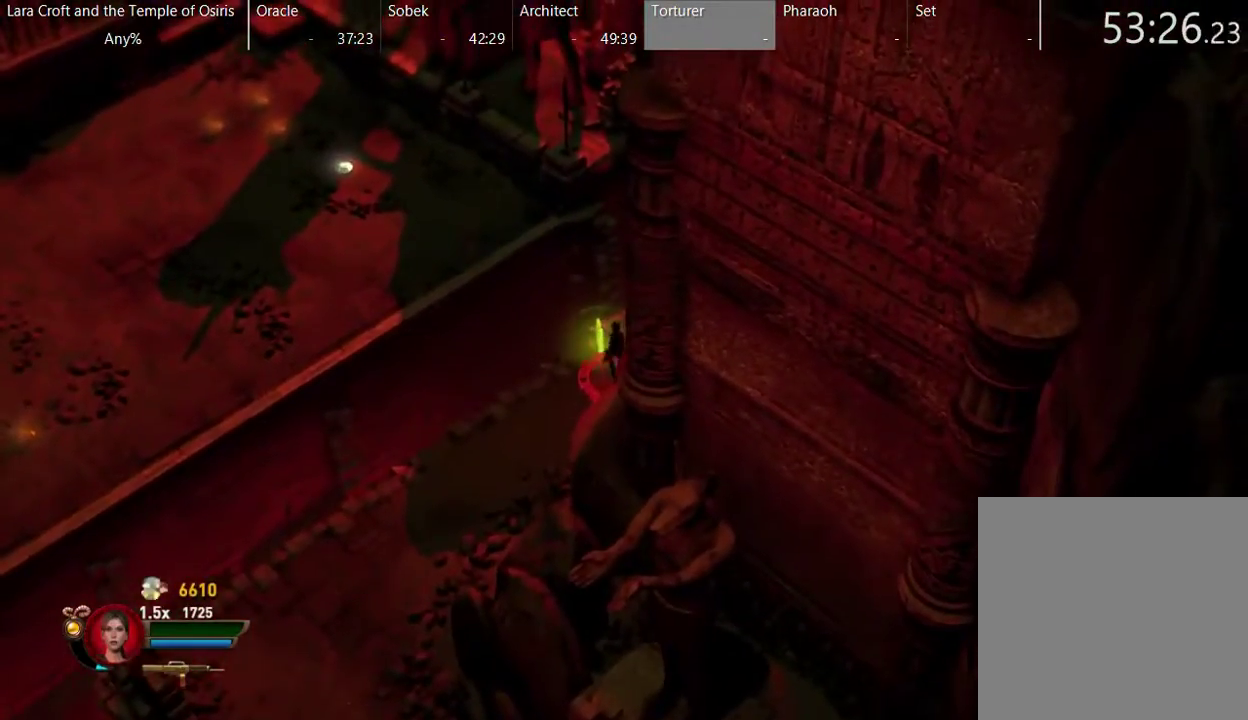
{"buttons": [], "left_stick": "up-left", "right_stick": "center", "events": [[33, "left_stick", "center"], [333, "left_stick", "up-left"]]}
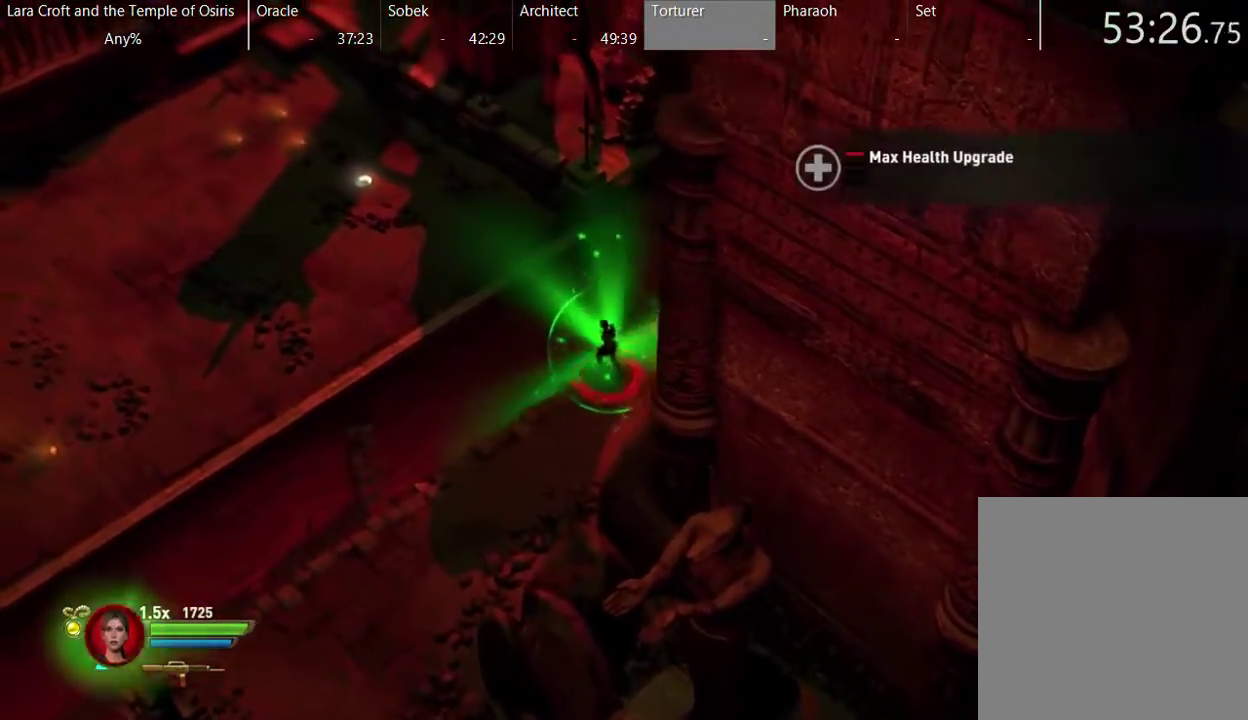
{"buttons": ["A"], "left_stick": "up-left", "right_stick": "center", "events": [[83, "A", "down"]]}
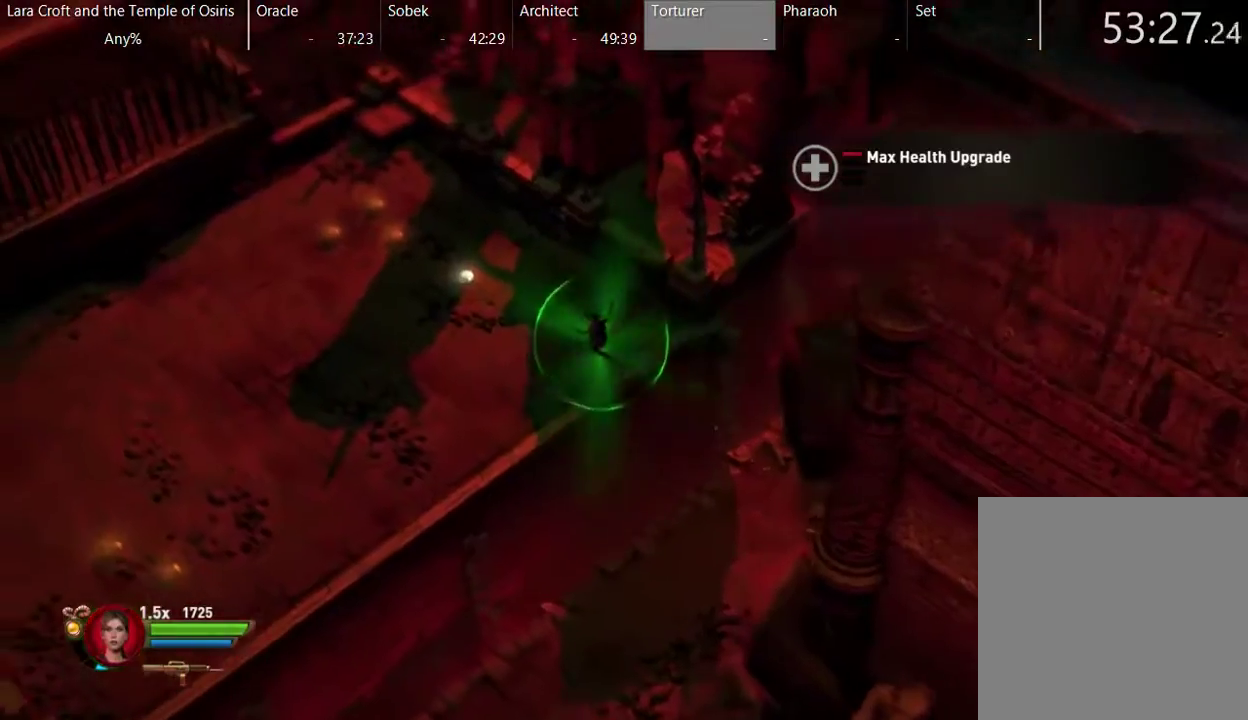
{"buttons": [], "left_stick": "left", "right_stick": "center", "events": [[83, "A", "up"], [350, "left_stick", "left"]]}
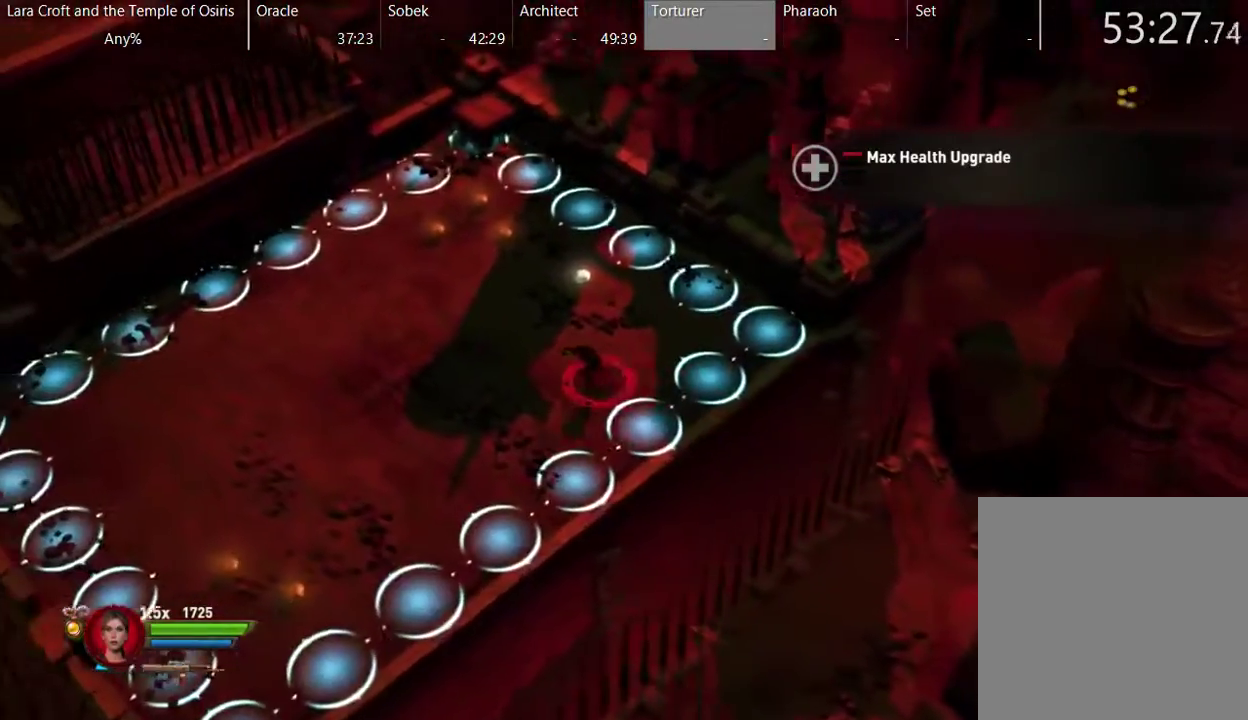
{"buttons": [], "left_stick": "down-left", "right_stick": "center", "events": [[117, "left_stick", "down-left"]]}
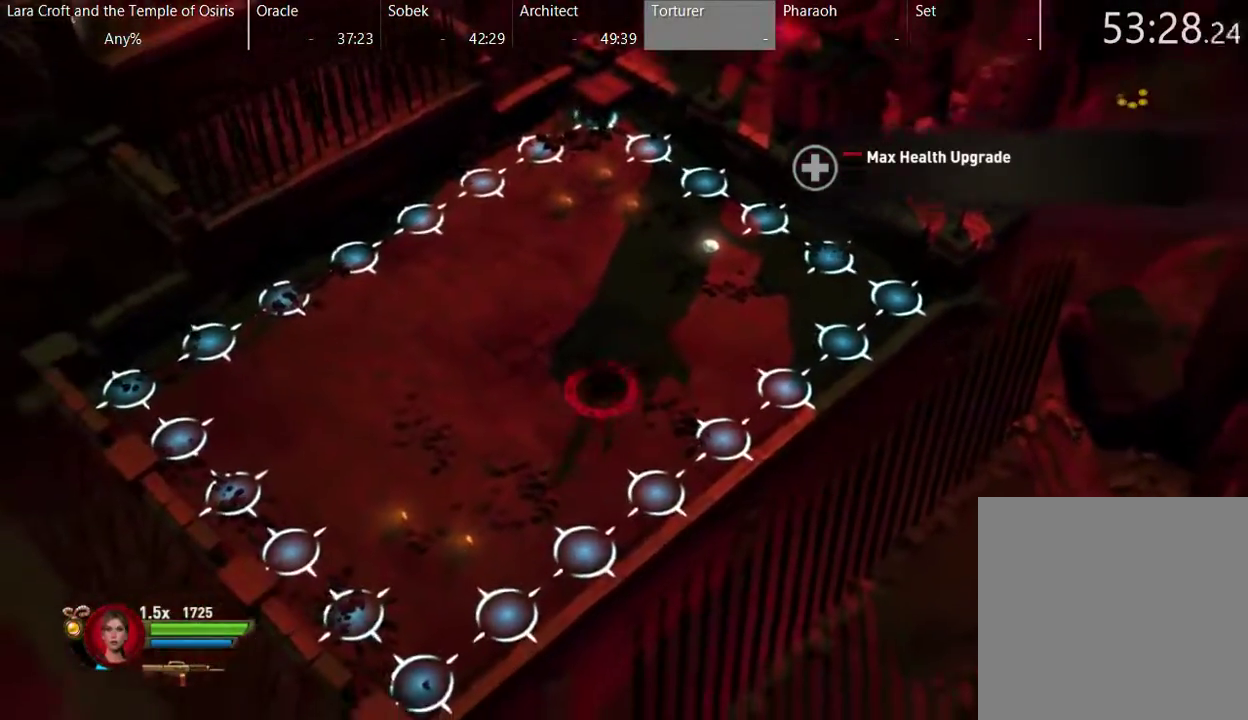
{"buttons": [], "left_stick": "center", "right_stick": "center", "events": [[350, "left_stick", "center"]]}
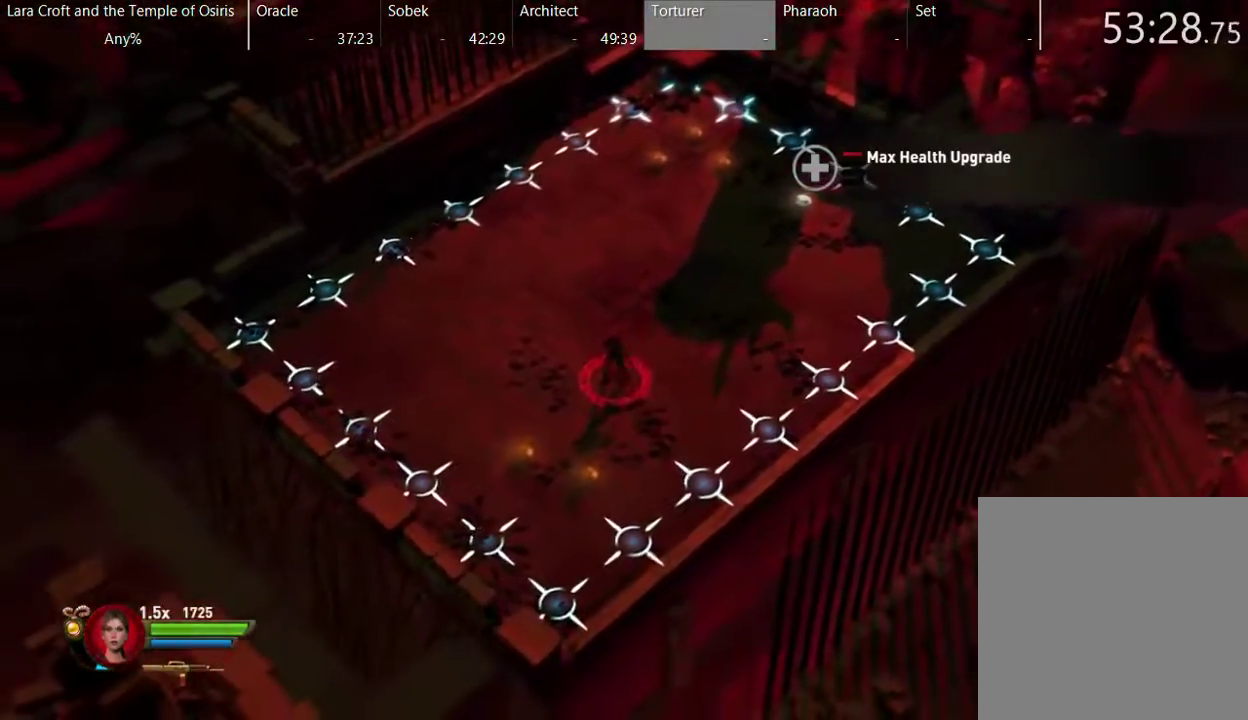
{"buttons": [], "left_stick": "center", "right_stick": "center", "events": []}
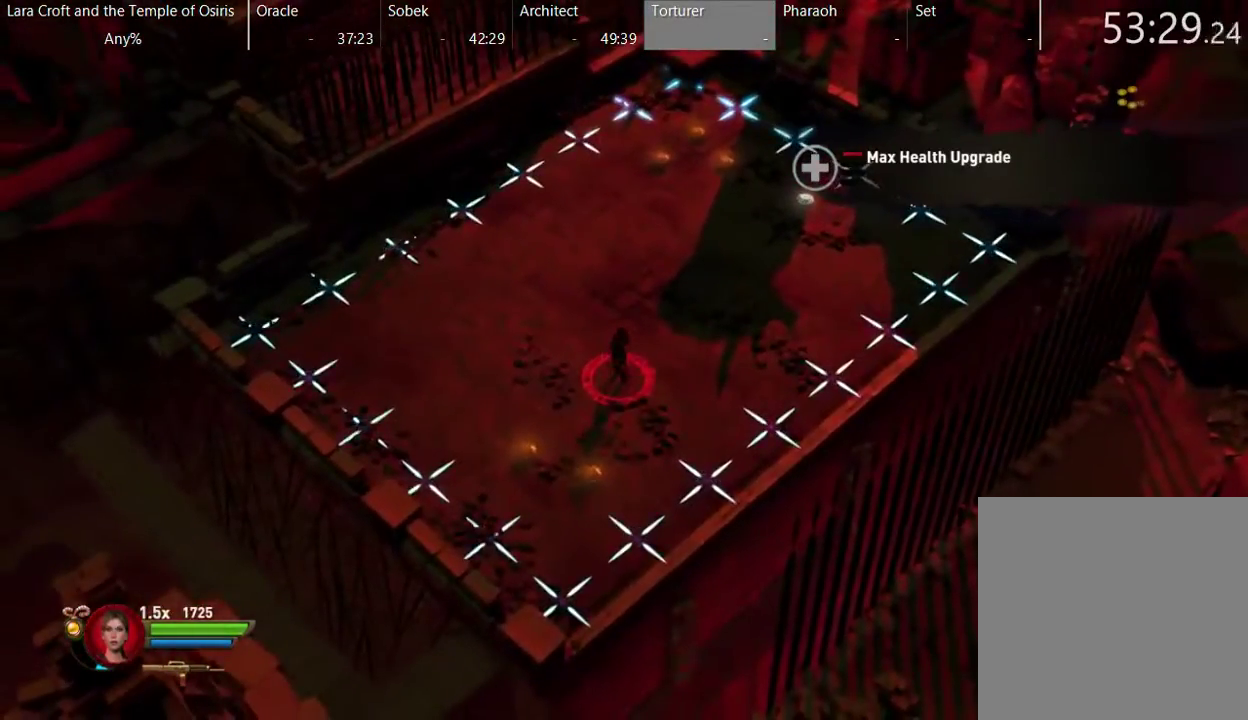
{"buttons": [], "left_stick": "up-left", "right_stick": "center", "events": [[200, "left_stick", "left"], [450, "left_stick", "up-left"]]}
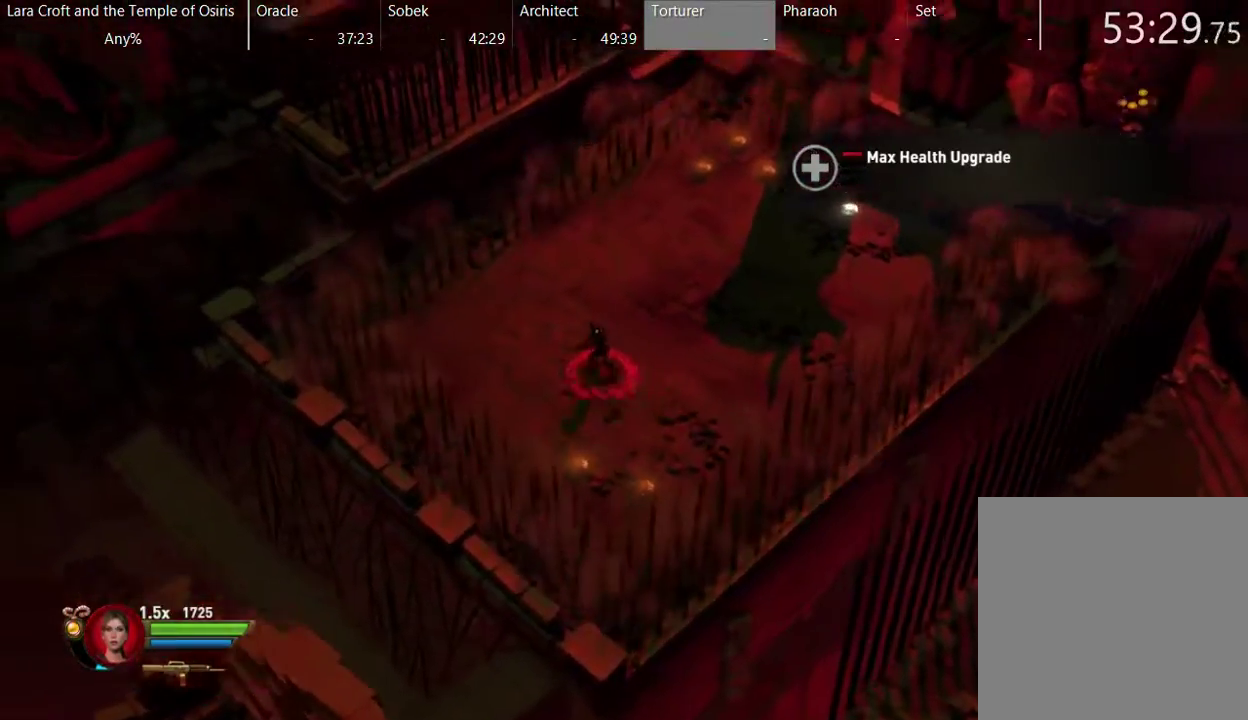
{"buttons": [], "left_stick": "center", "right_stick": "center", "events": [[250, "left_stick", "left"], [350, "left_stick", "center"], [433, "Y", "down"], [500, "Y", "up"]]}
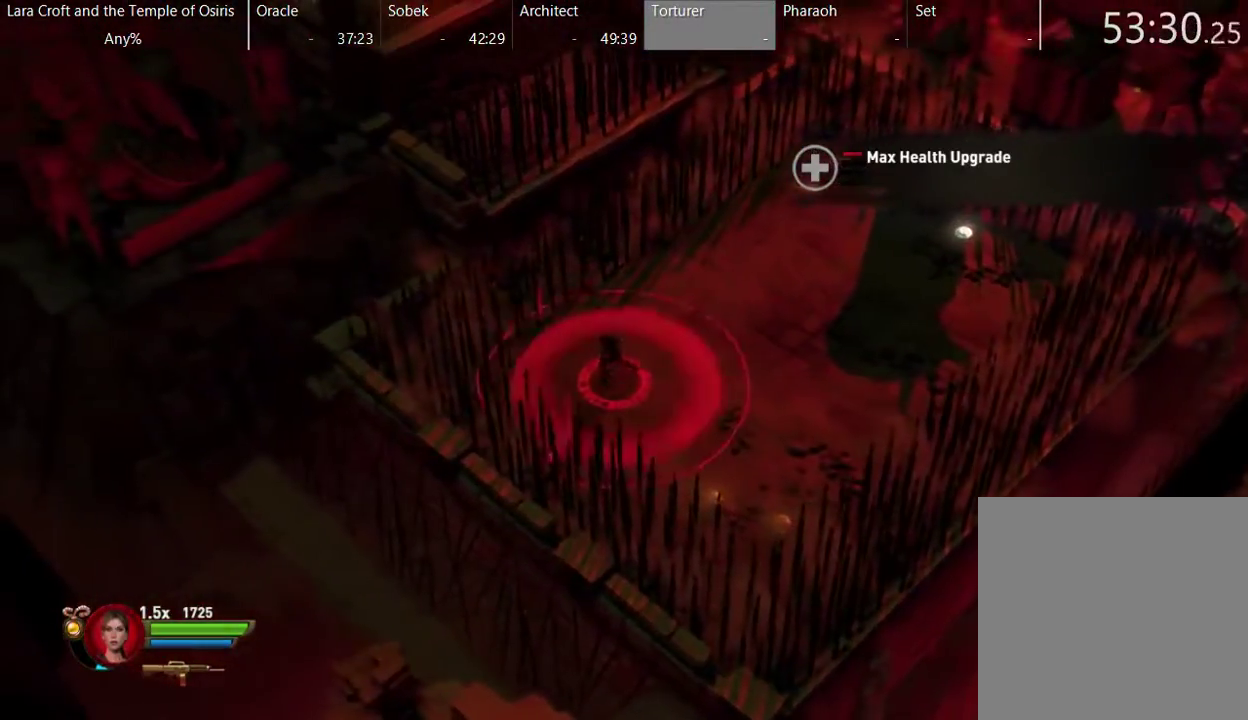
{"buttons": [], "left_stick": "right", "right_stick": "center", "events": [[250, "left_stick", "right"]]}
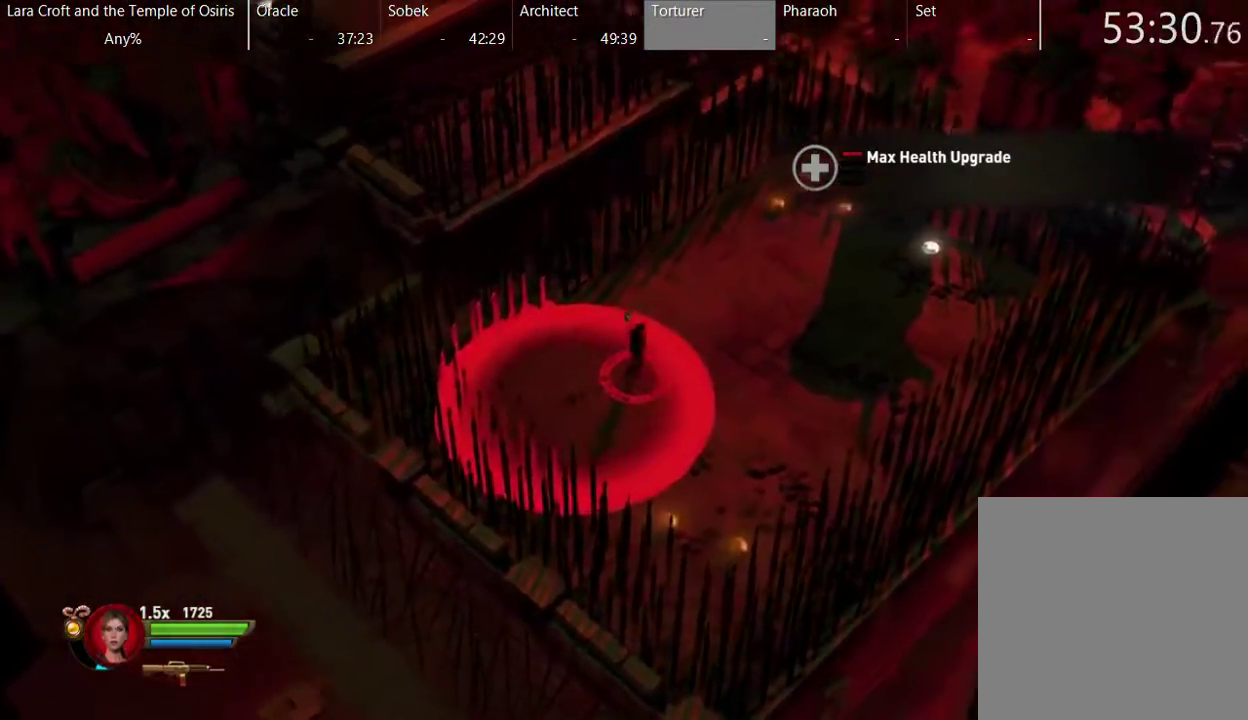
{"buttons": [], "left_stick": "up-right", "right_stick": "center", "events": [[183, "left_stick", "up-right"]]}
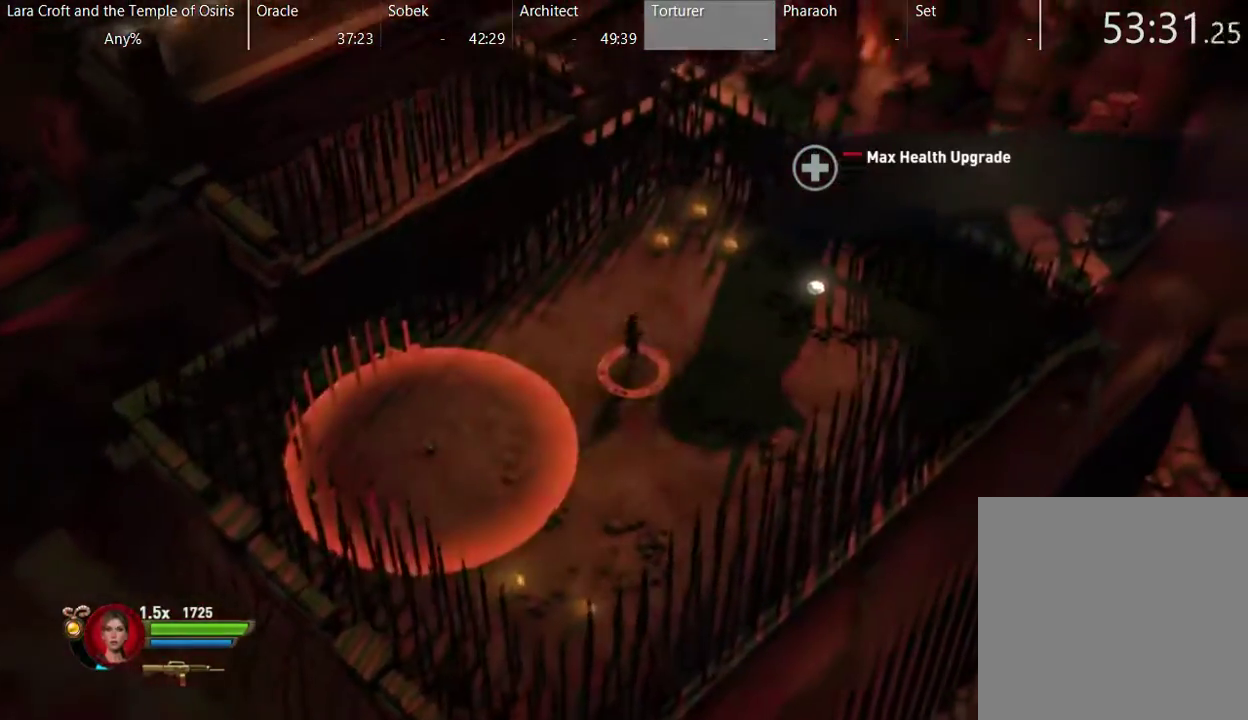
{"buttons": [], "left_stick": "center", "right_stick": "center", "events": [[250, "left_stick", "center"]]}
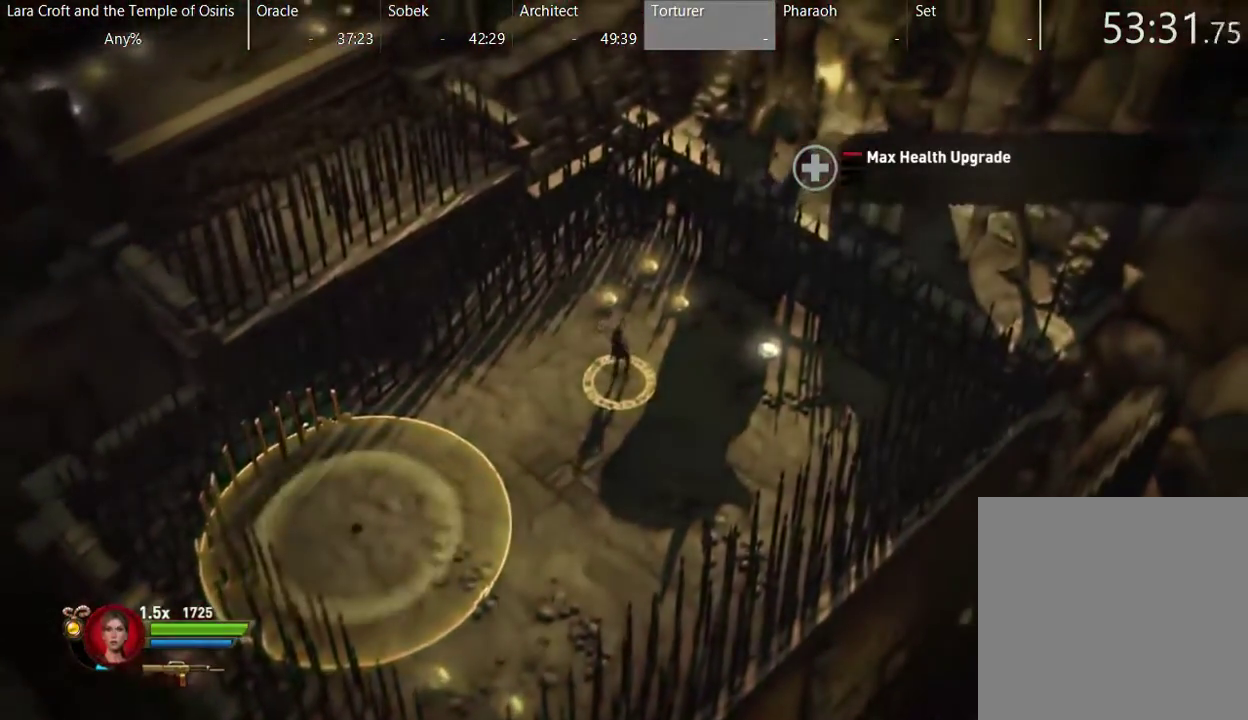
{"buttons": [], "left_stick": "center", "right_stick": "center", "events": []}
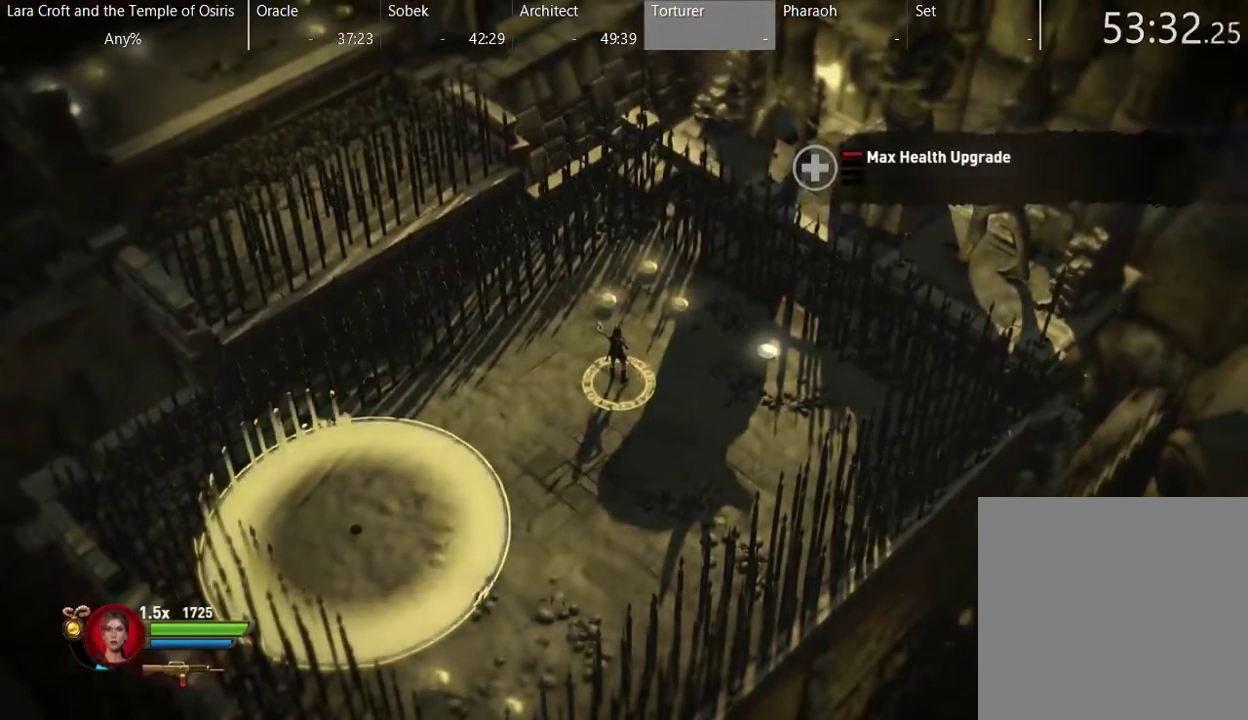
{"buttons": [], "left_stick": "center", "right_stick": "center", "events": []}
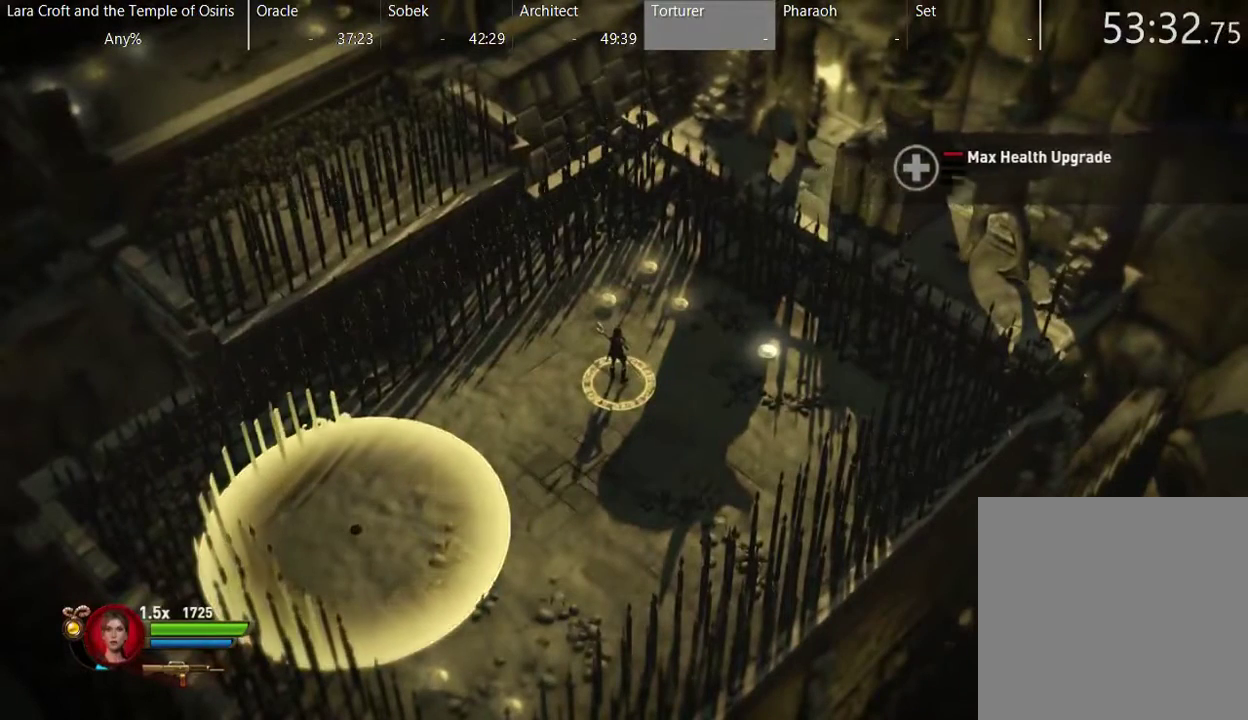
{"buttons": [], "left_stick": "center", "right_stick": "center", "events": []}
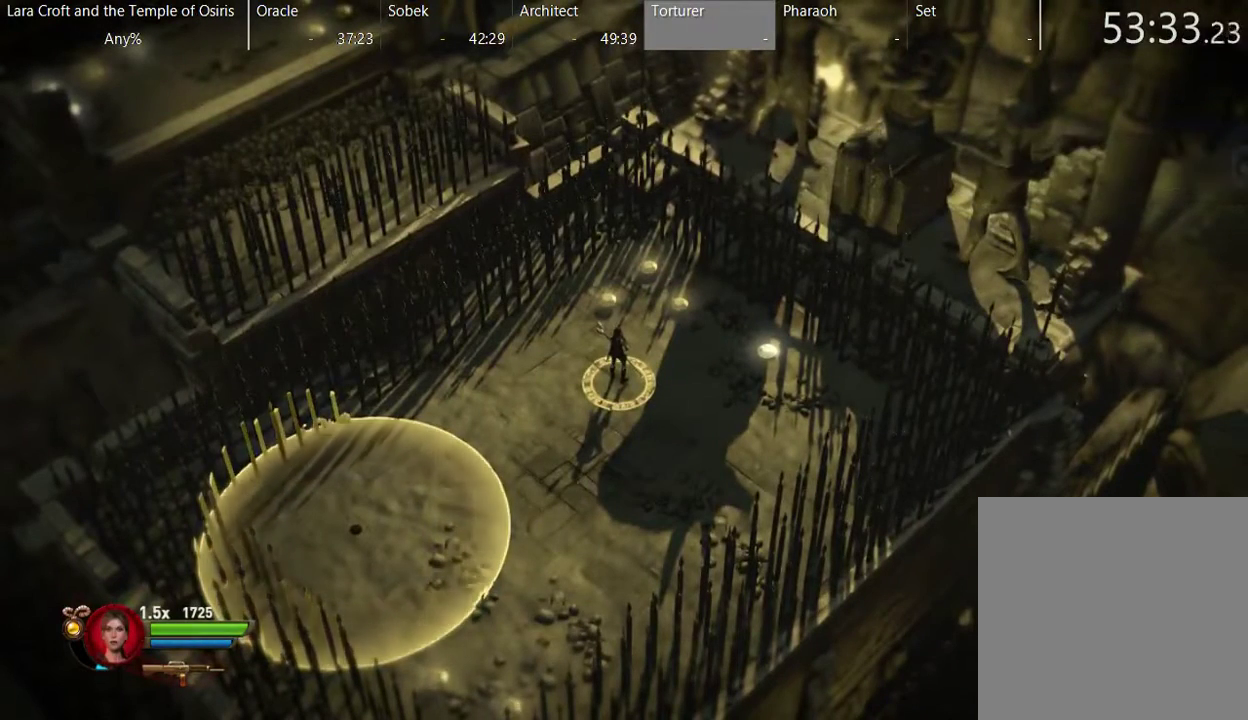
{"buttons": [], "left_stick": "center", "right_stick": "center", "events": []}
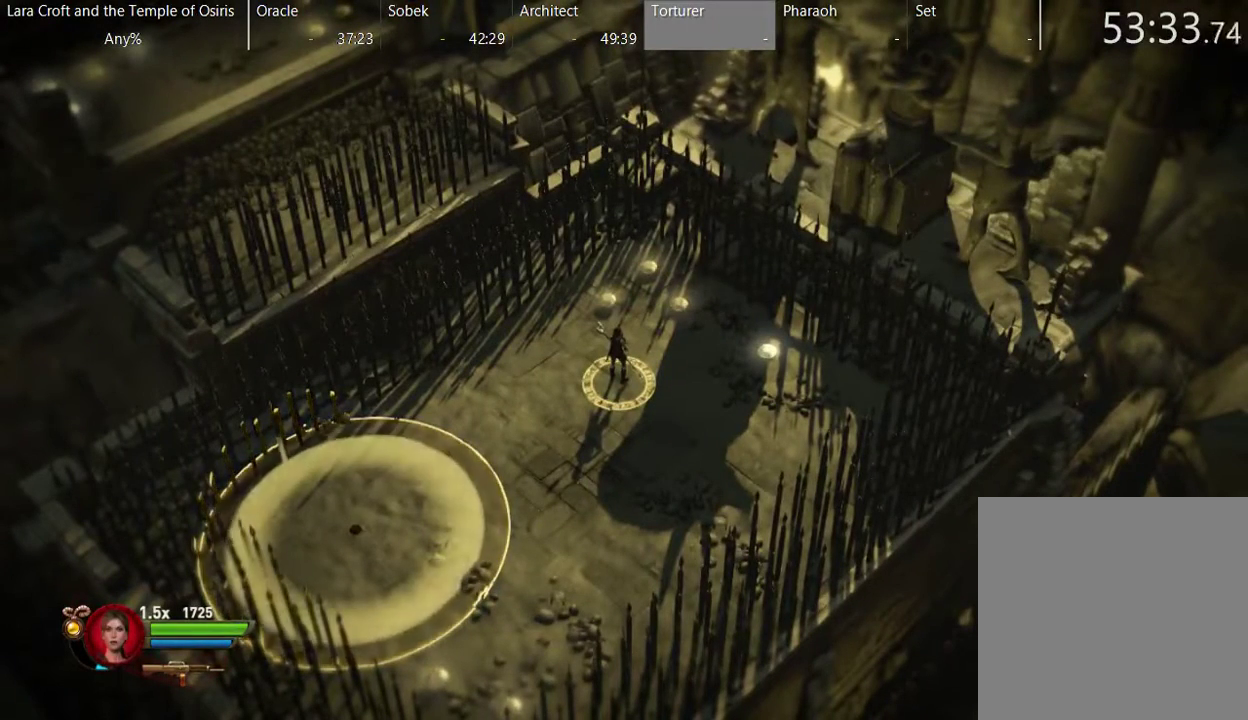
{"buttons": [], "left_stick": "center", "right_stick": "center", "events": []}
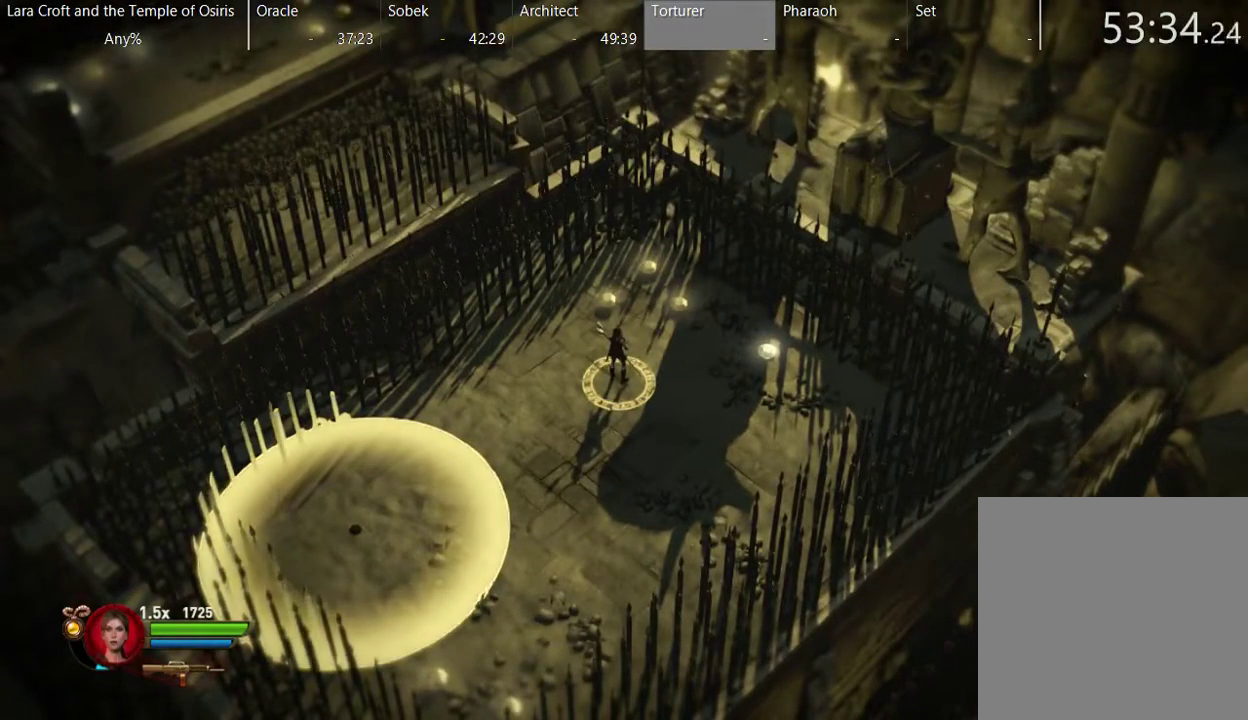
{"buttons": [], "left_stick": "center", "right_stick": "center", "events": []}
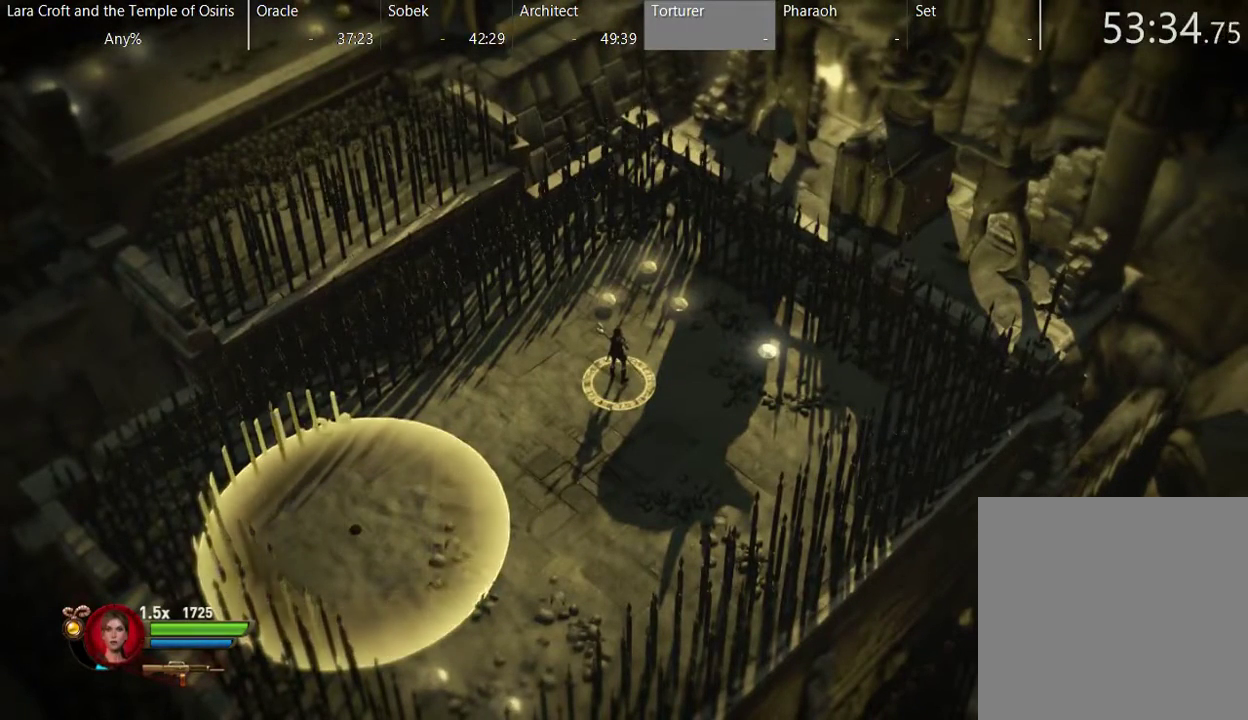
{"buttons": [], "left_stick": "center", "right_stick": "center", "events": []}
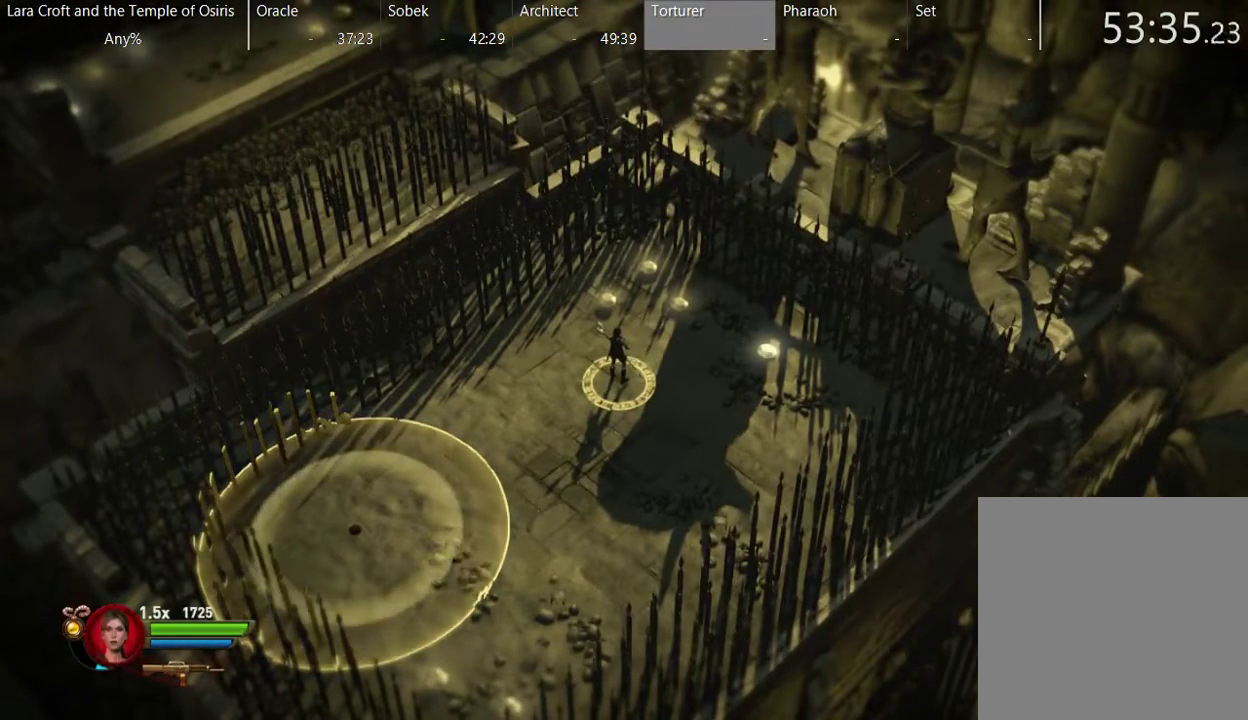
{"buttons": [], "left_stick": "center", "right_stick": "center", "events": []}